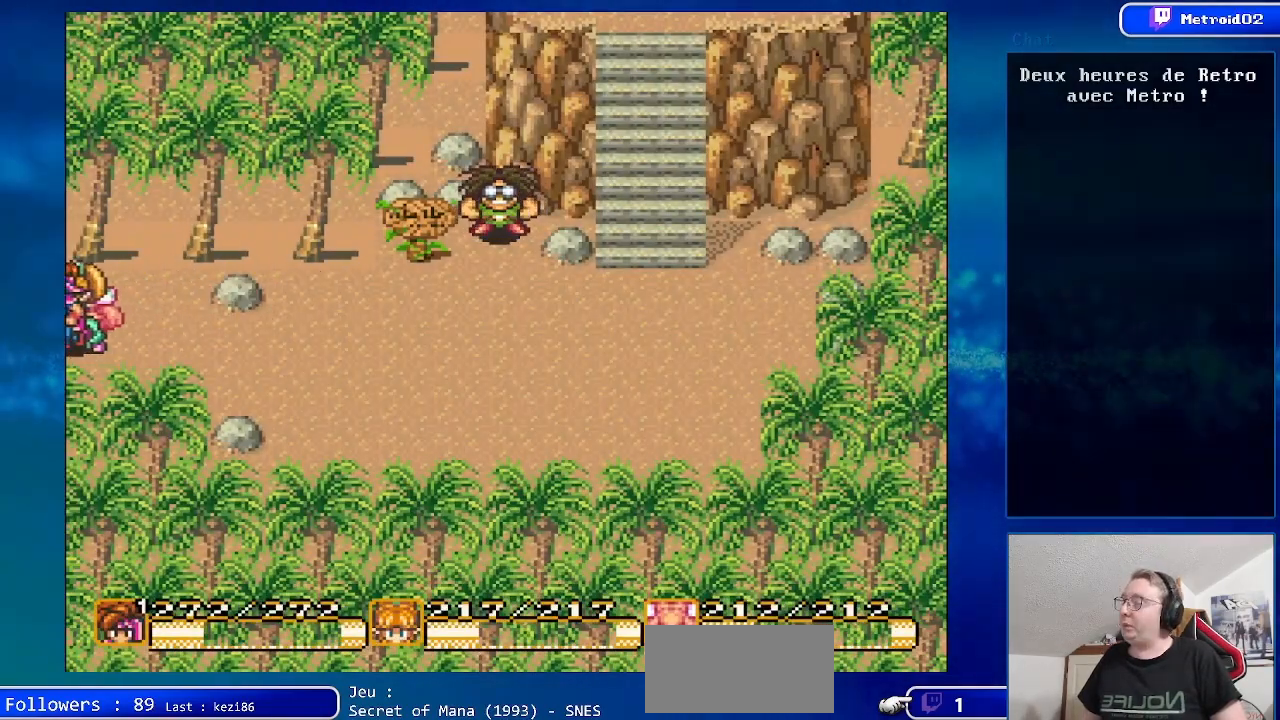
Gameplay with a controller (Nintendo layout); each line is a JSON object with the inputs held at the frame after it. "events" lists button and stick changes between this image and that frame as [ms after this image, input, new state], when the widget could be followed in between. Not read: L3 R3.
{"buttons": ["DPAD_LEFT"], "events": [[33, "DPAD_LEFT", "up"], [383, "DPAD_LEFT", "down"]]}
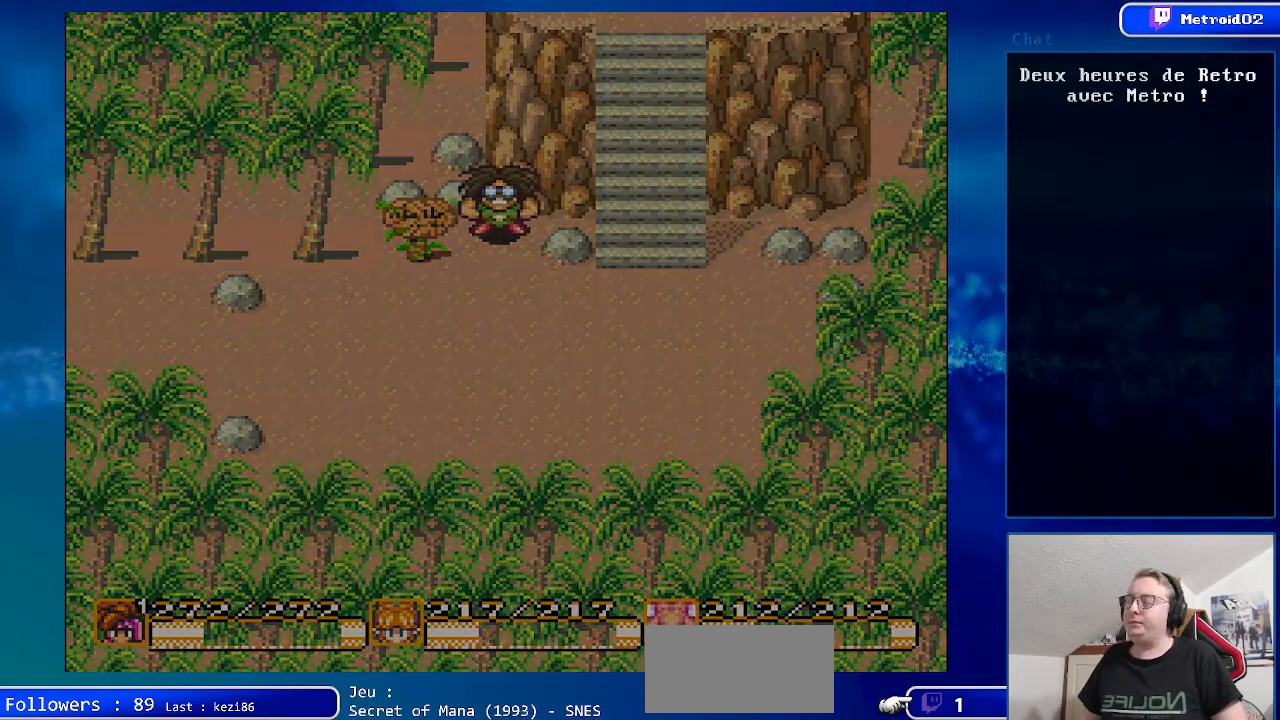
{"buttons": ["DPAD_LEFT"], "events": []}
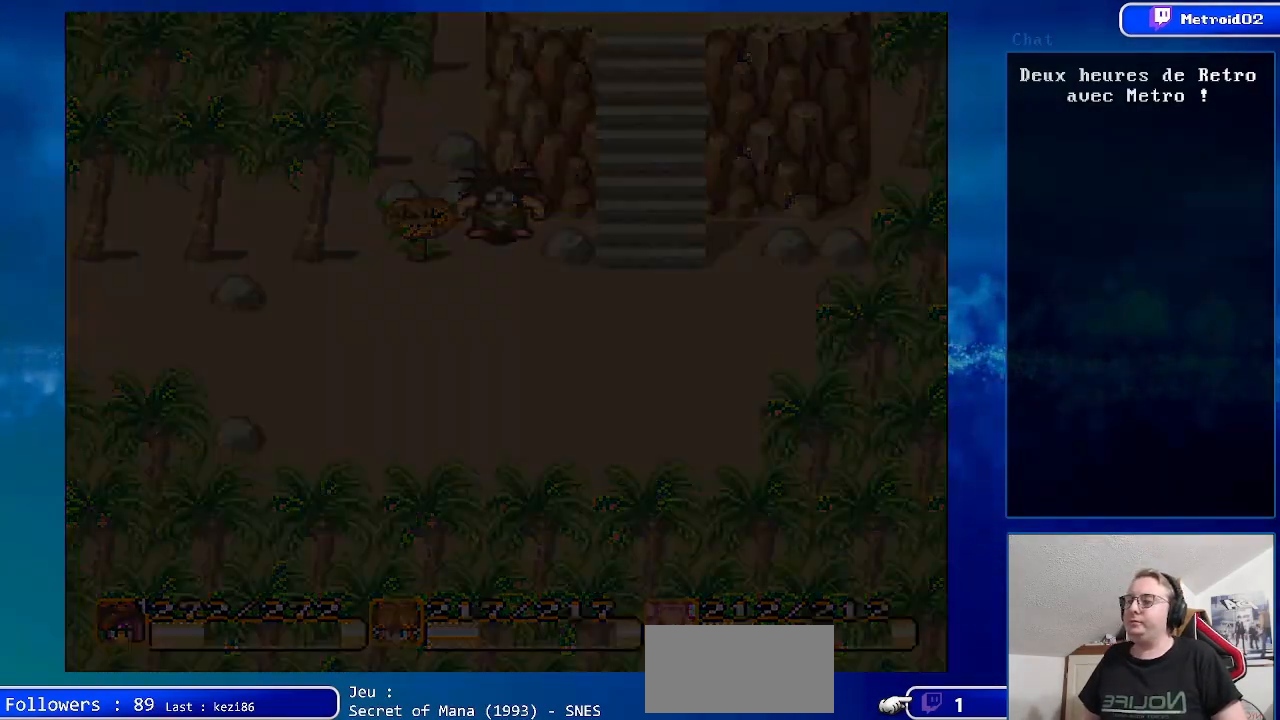
{"buttons": ["DPAD_LEFT"], "events": []}
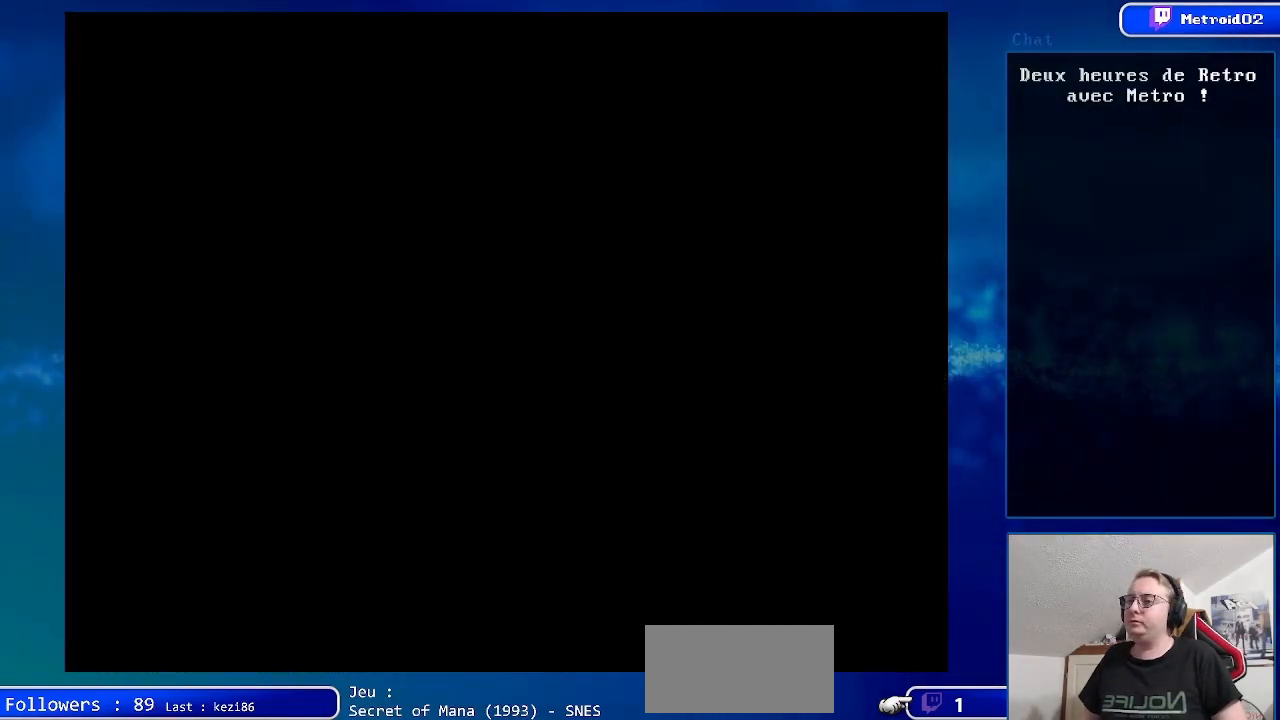
{"buttons": ["DPAD_LEFT"], "events": []}
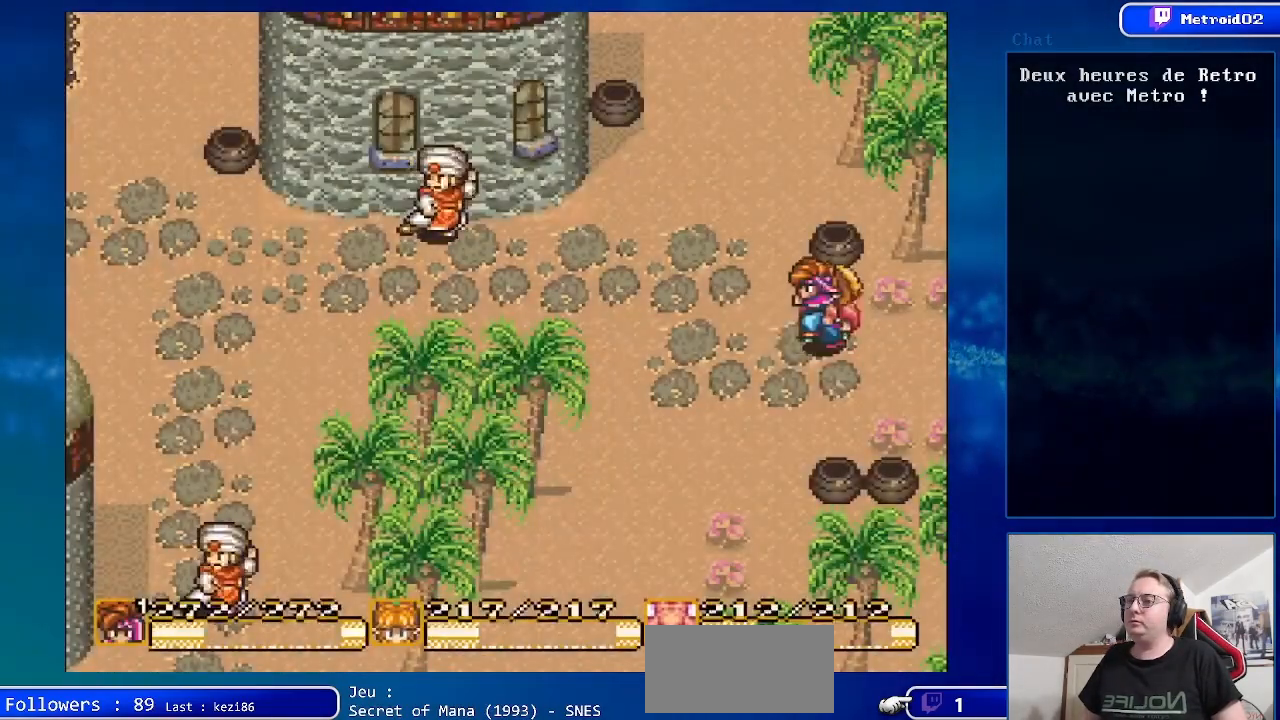
{"buttons": ["DPAD_LEFT"], "events": []}
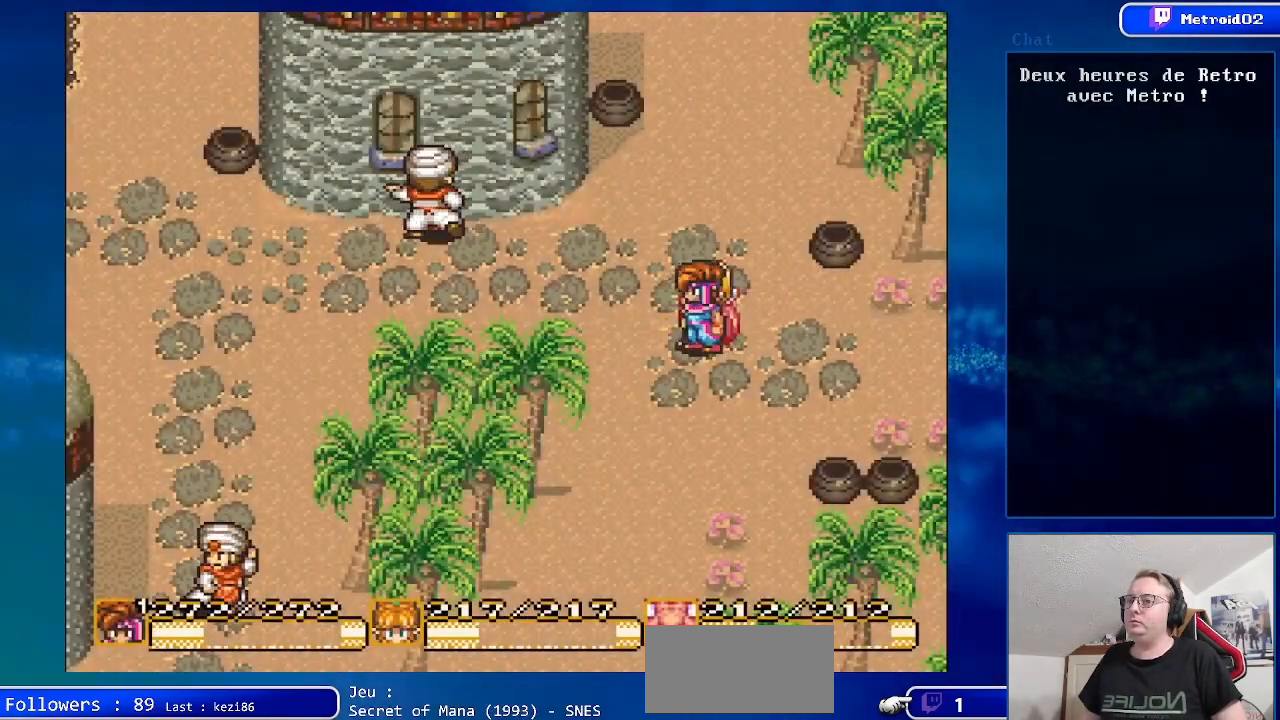
{"buttons": ["DPAD_LEFT"], "events": []}
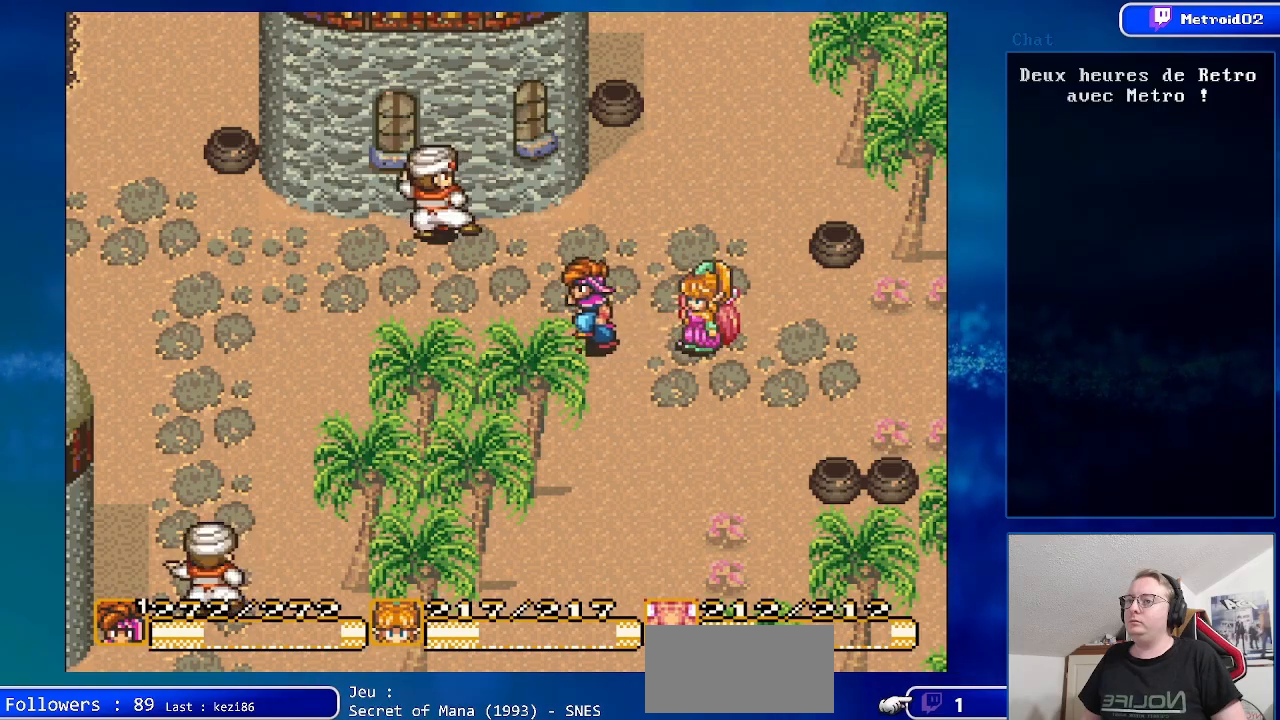
{"buttons": ["DPAD_LEFT"], "events": []}
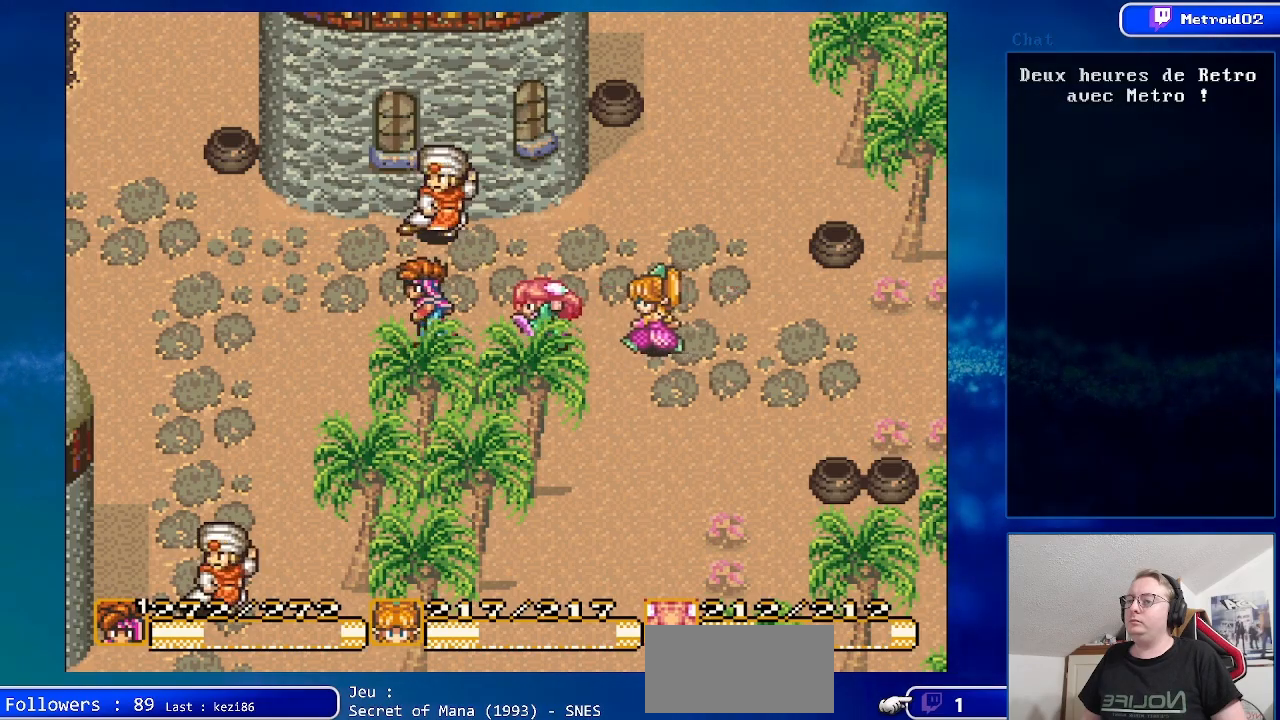
{"buttons": ["DPAD_LEFT"], "events": []}
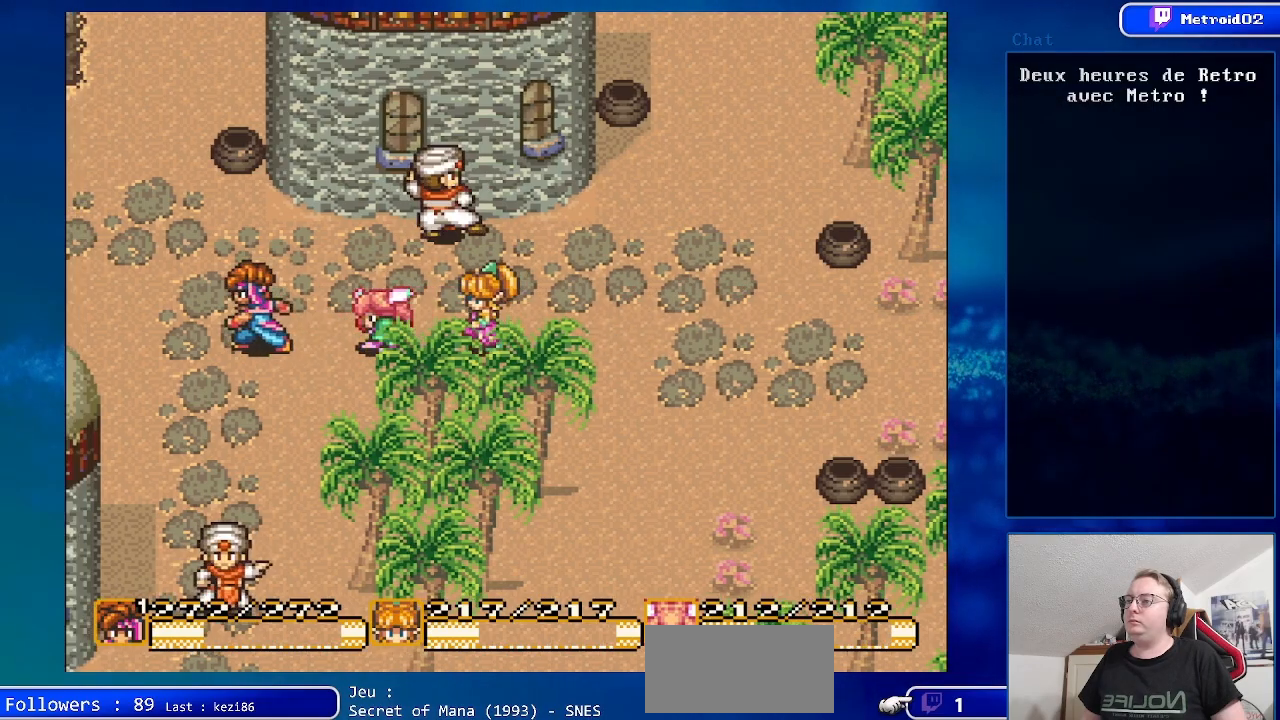
{"buttons": ["DPAD_LEFT"], "events": [[217, "DPAD_UP", "down"], [417, "DPAD_UP", "up"]]}
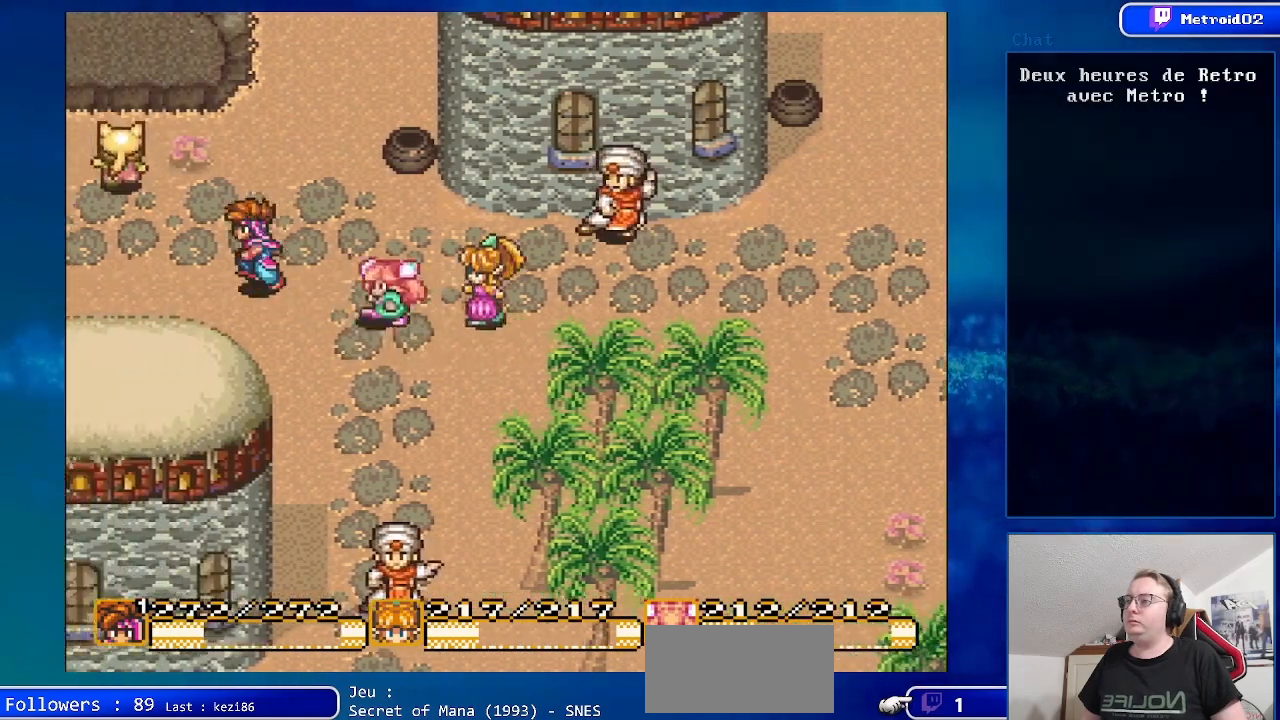
{"buttons": ["DPAD_LEFT"], "events": []}
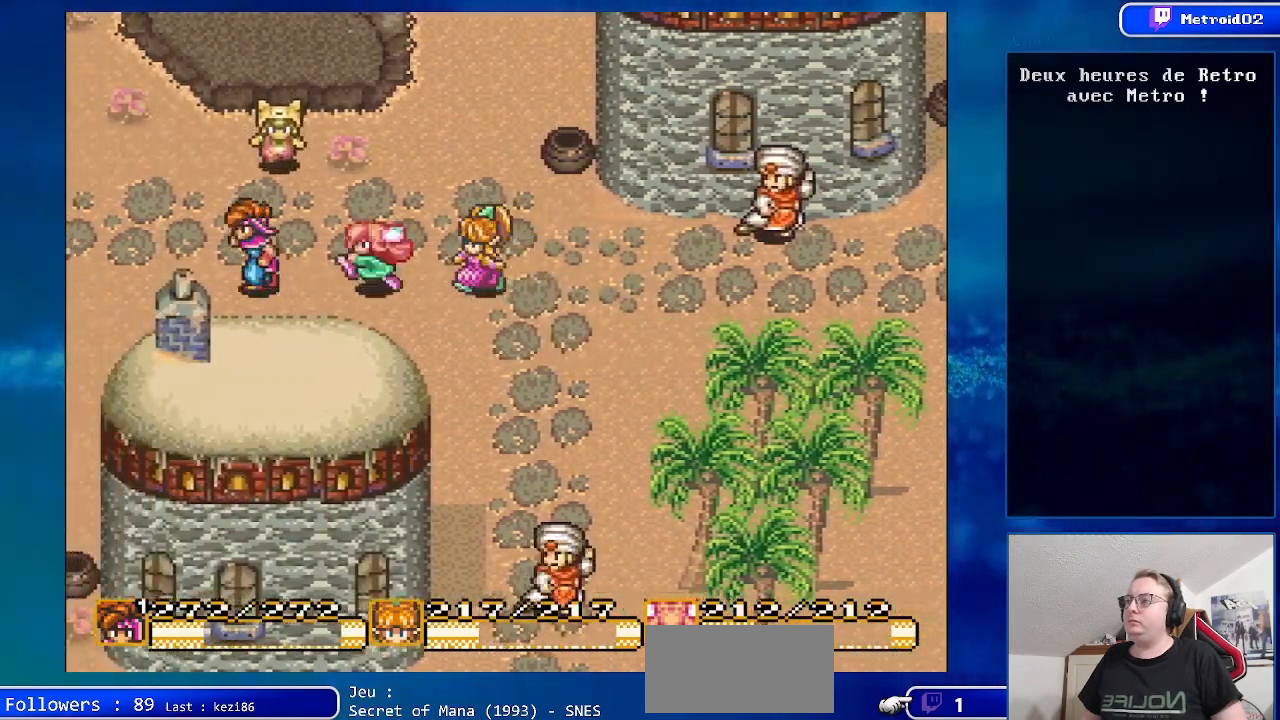
{"buttons": ["DPAD_LEFT"], "events": []}
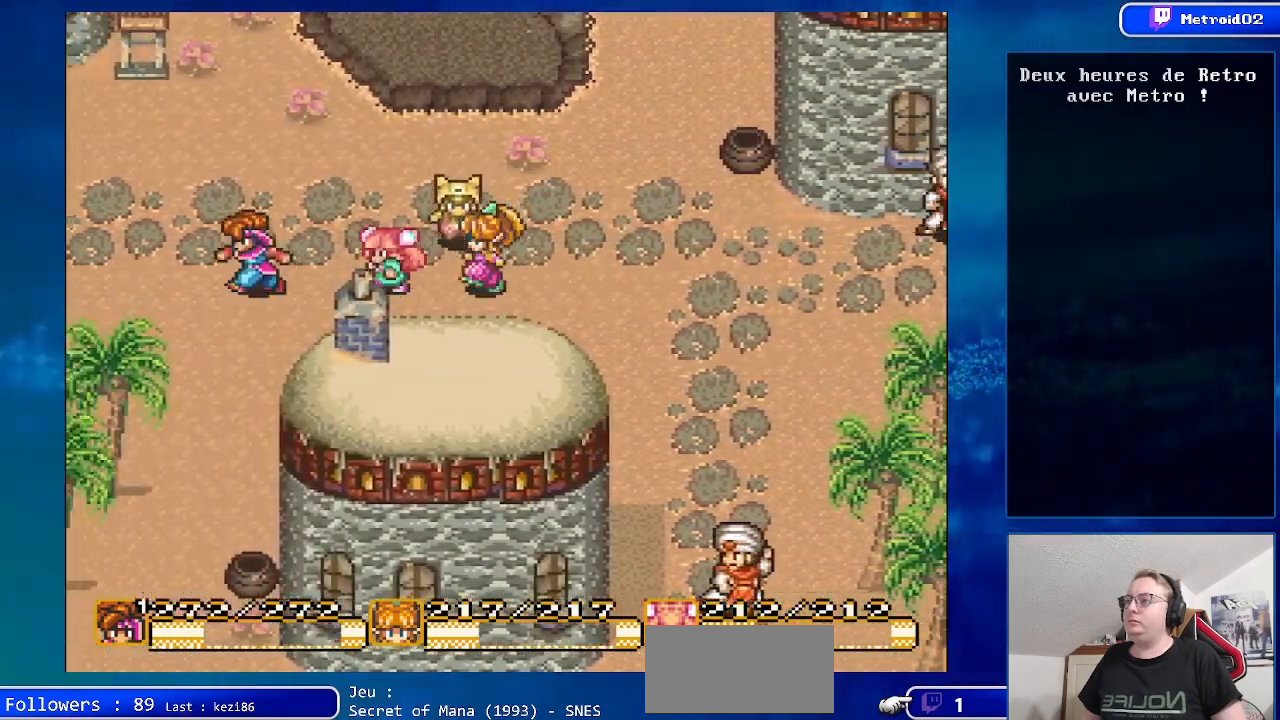
{"buttons": ["DPAD_LEFT"], "events": [[267, "DPAD_UP", "down"], [467, "DPAD_UP", "up"]]}
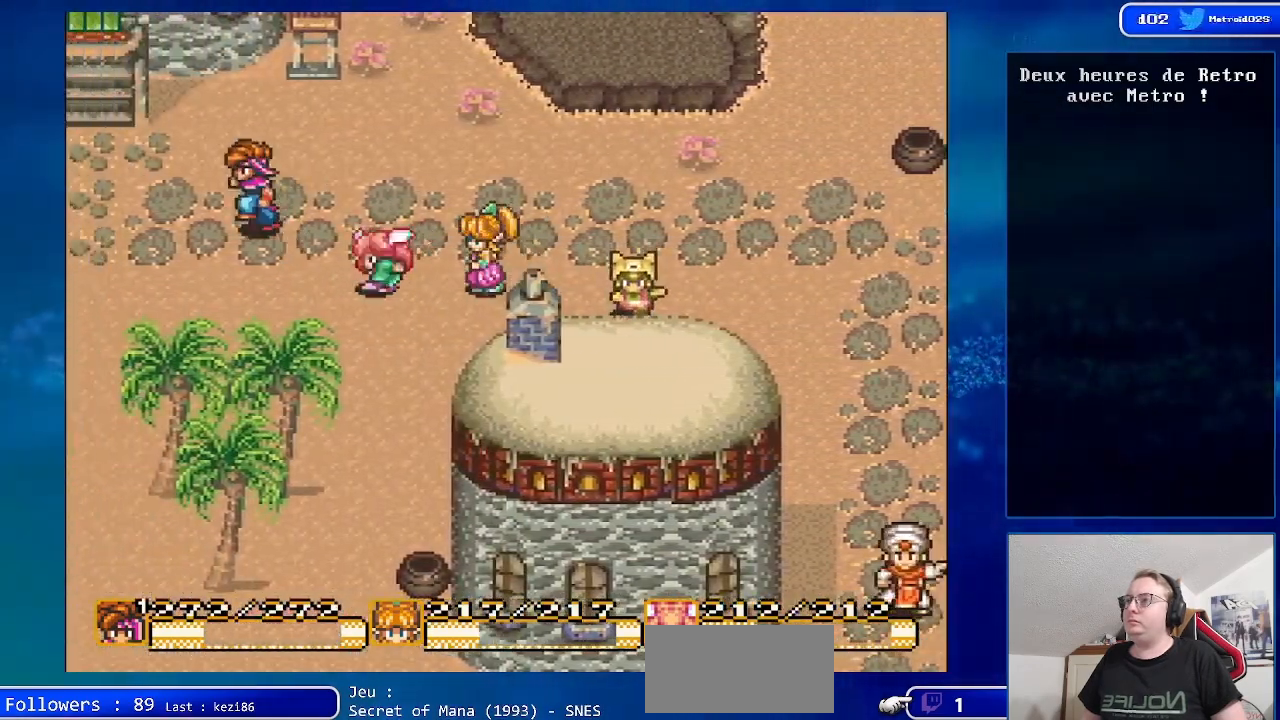
{"buttons": ["DPAD_LEFT"], "events": []}
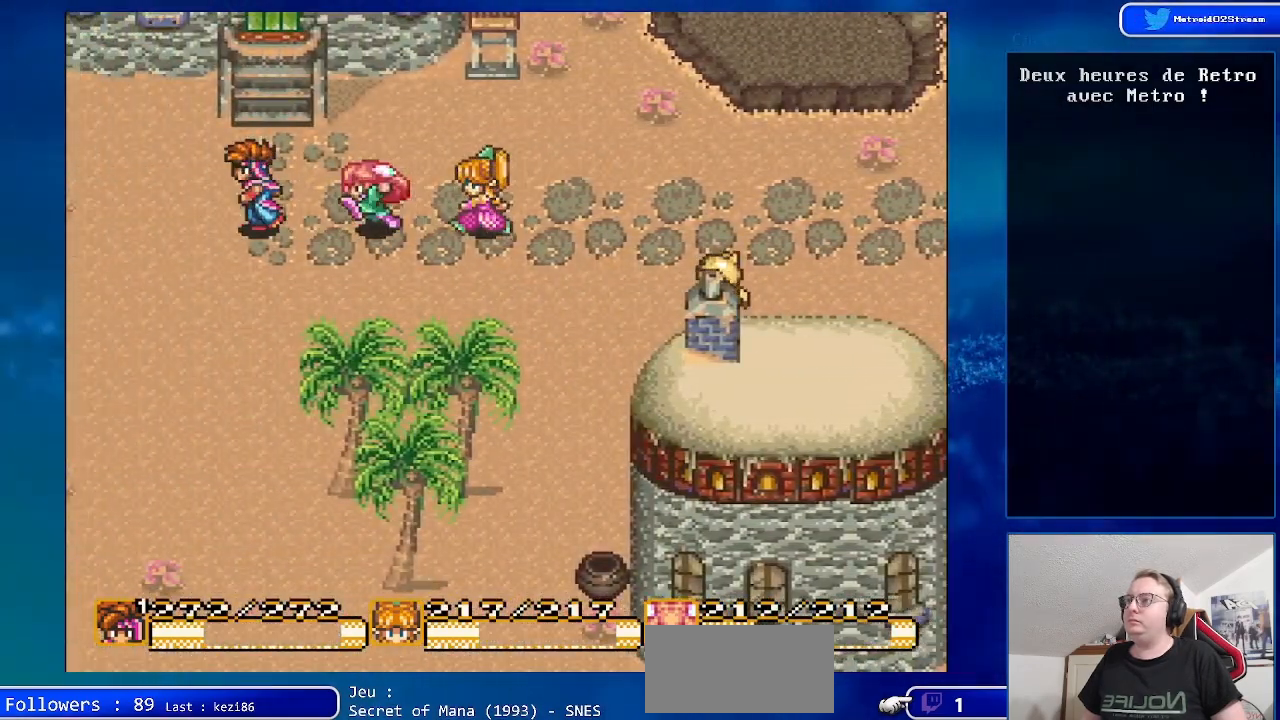
{"buttons": ["DPAD_LEFT"], "events": []}
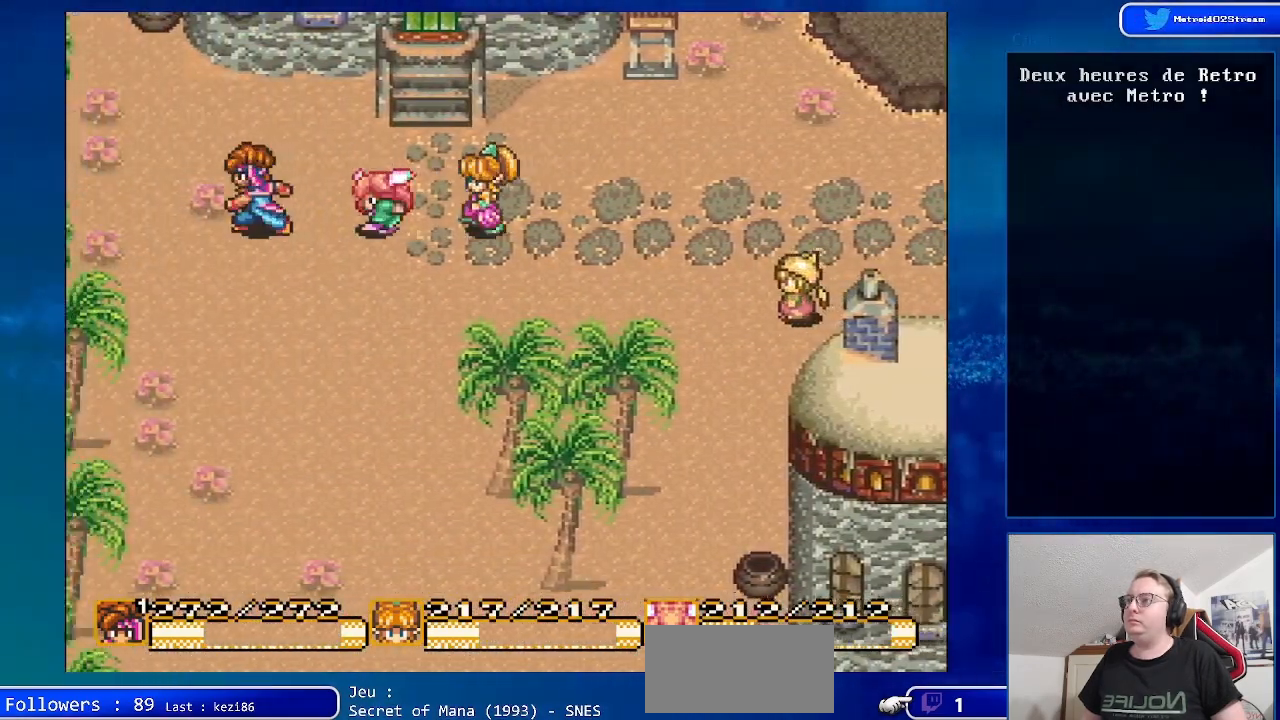
{"buttons": ["DPAD_DOWN"], "events": [[267, "DPAD_DOWN", "down"], [383, "DPAD_LEFT", "up"]]}
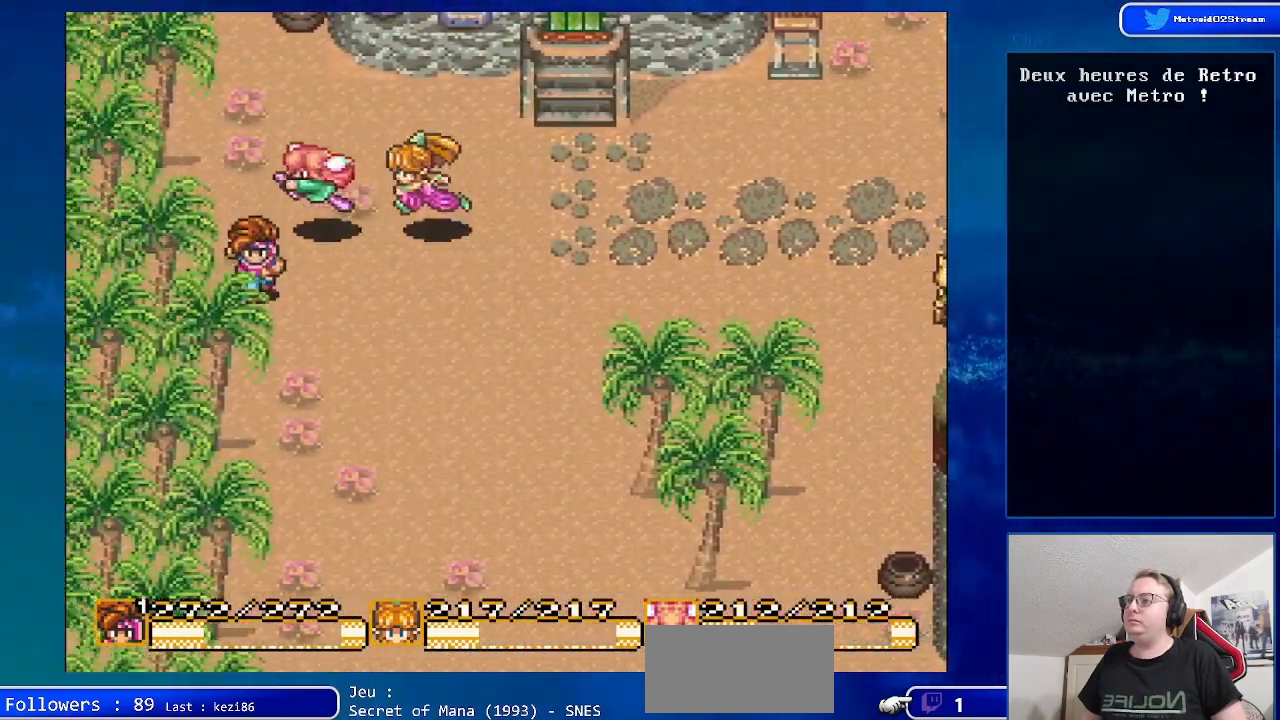
{"buttons": ["DPAD_DOWN", "DPAD_RIGHT"], "events": [[117, "DPAD_RIGHT", "down"]]}
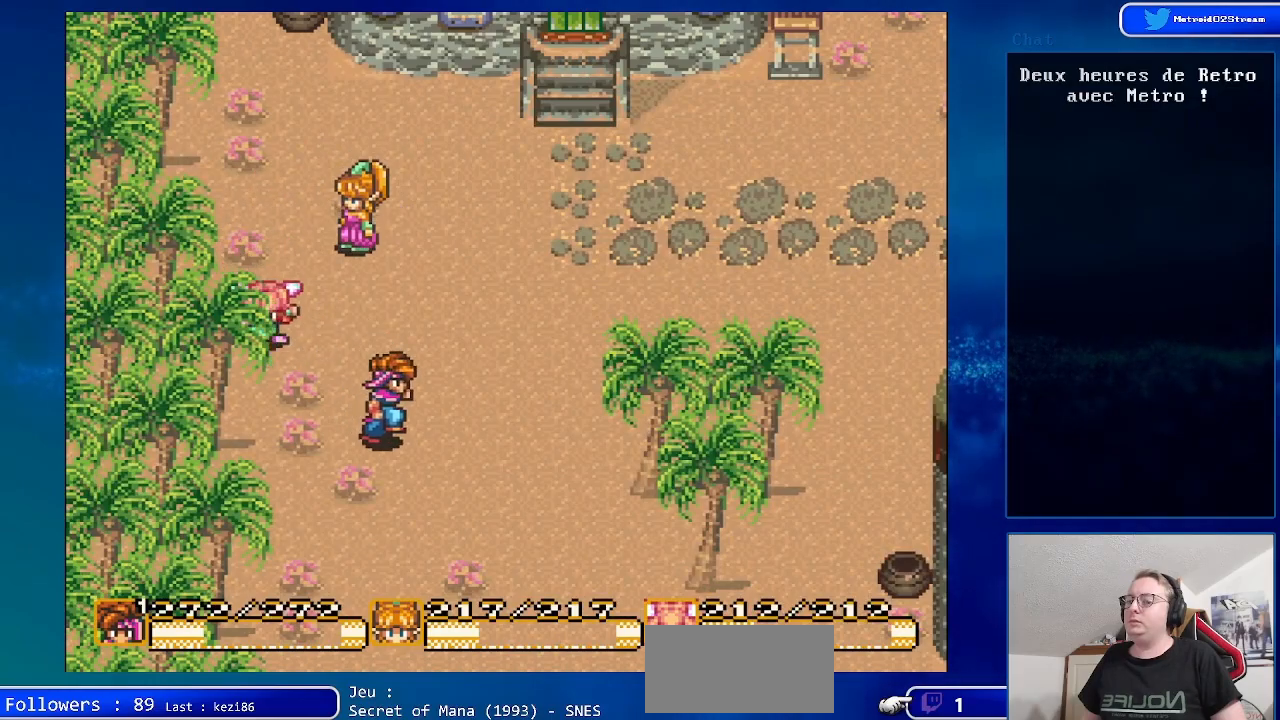
{"buttons": ["DPAD_DOWN", "DPAD_RIGHT"], "events": []}
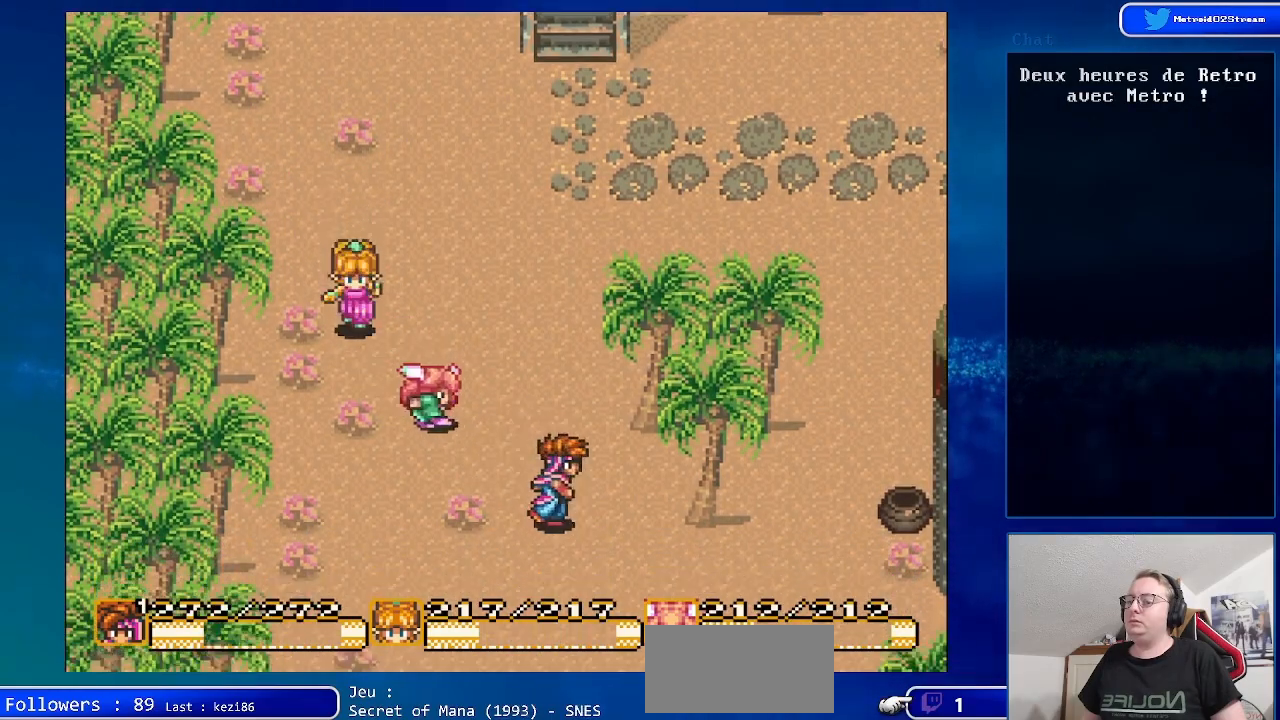
{"buttons": ["DPAD_DOWN", "DPAD_RIGHT"], "events": []}
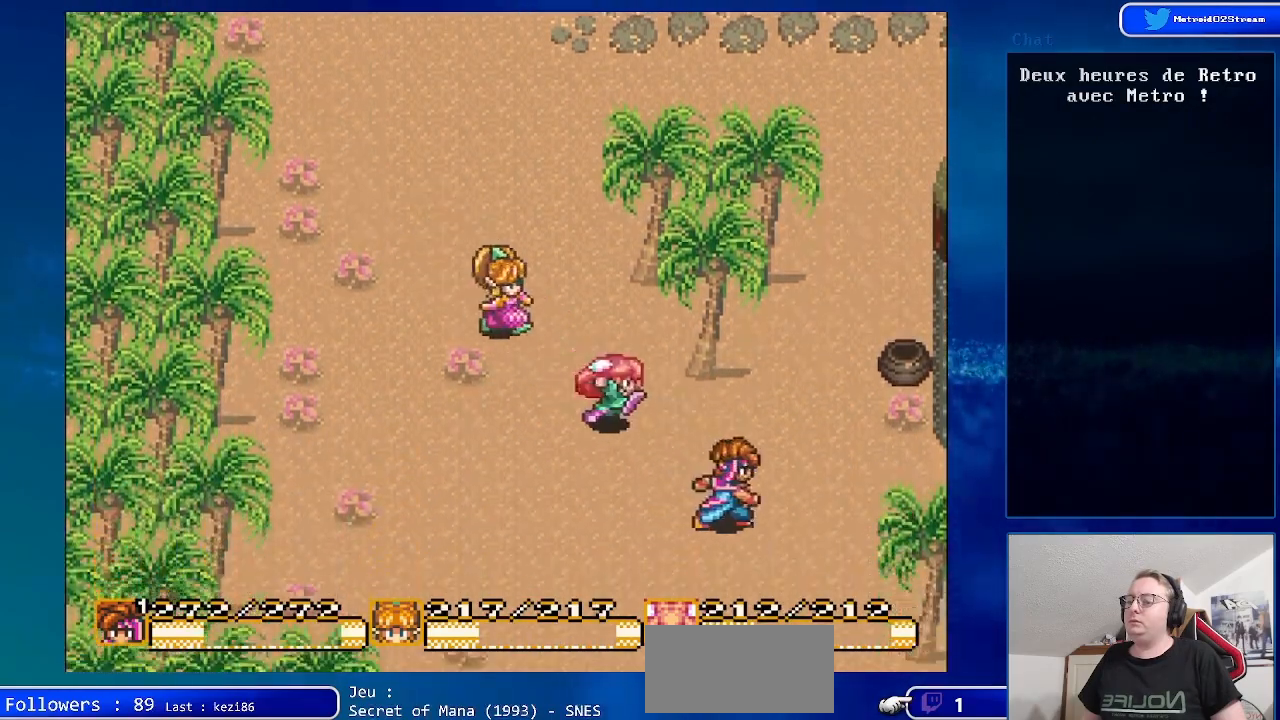
{"buttons": ["DPAD_DOWN"], "events": [[450, "DPAD_RIGHT", "up"]]}
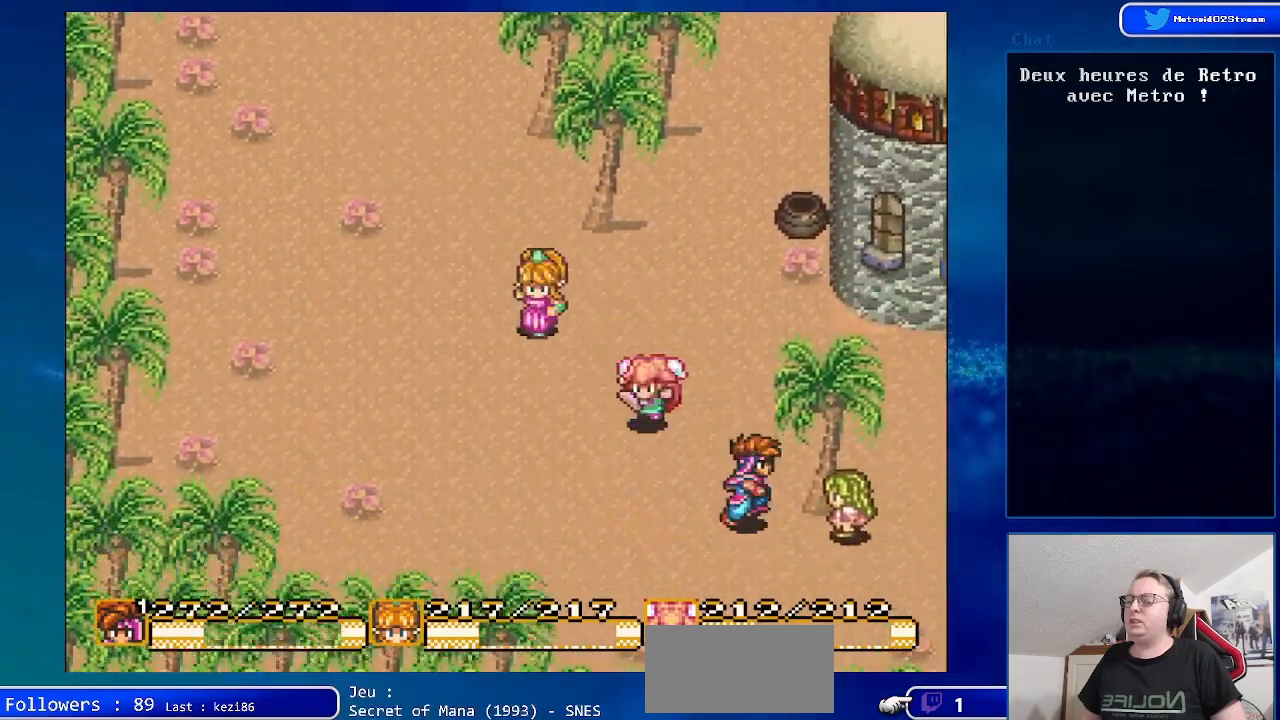
{"buttons": ["DPAD_DOWN", "DPAD_RIGHT"], "events": [[250, "DPAD_RIGHT", "down"]]}
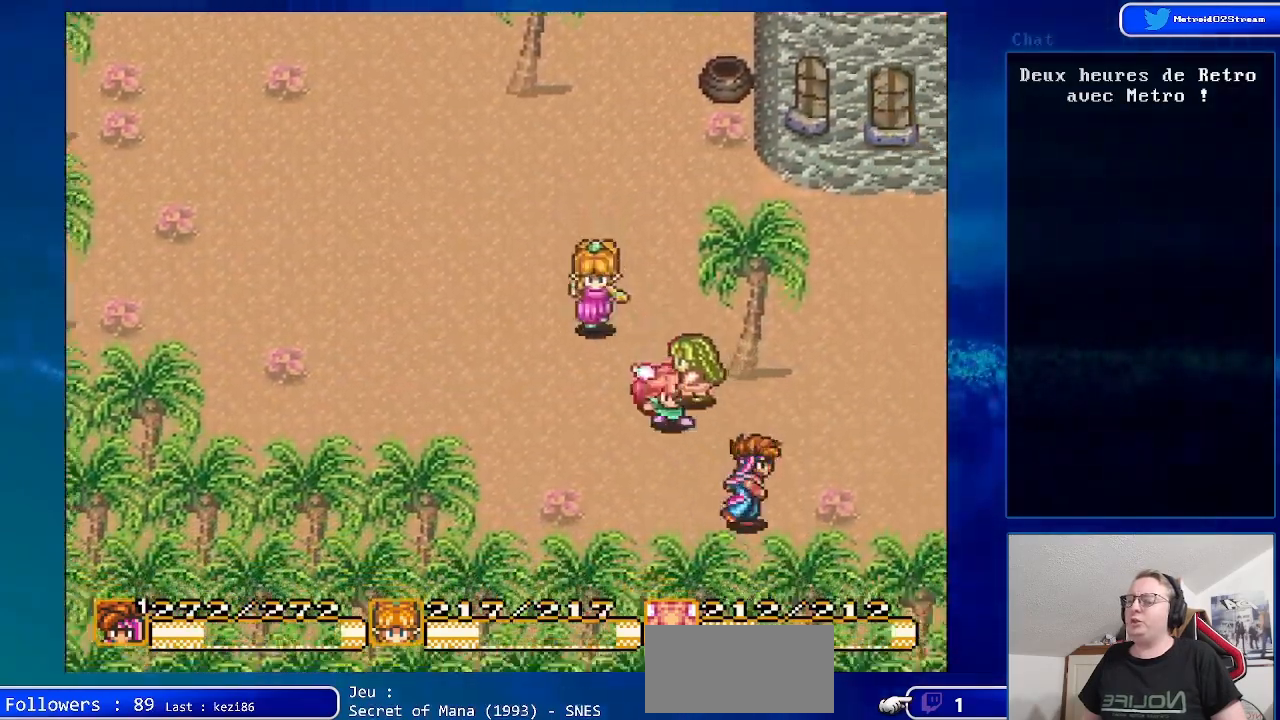
{"buttons": ["DPAD_RIGHT"], "events": [[167, "DPAD_DOWN", "up"]]}
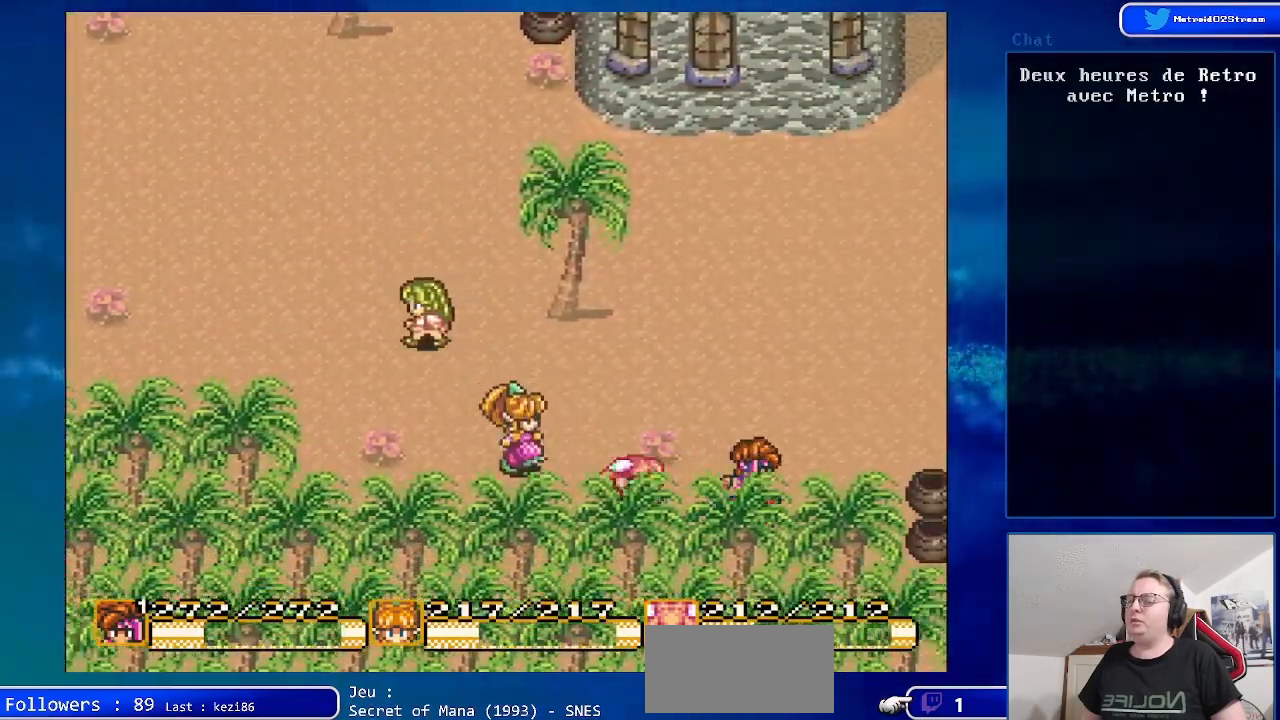
{"buttons": ["DPAD_UP"], "events": [[300, "DPAD_RIGHT", "up"], [350, "DPAD_UP", "down"]]}
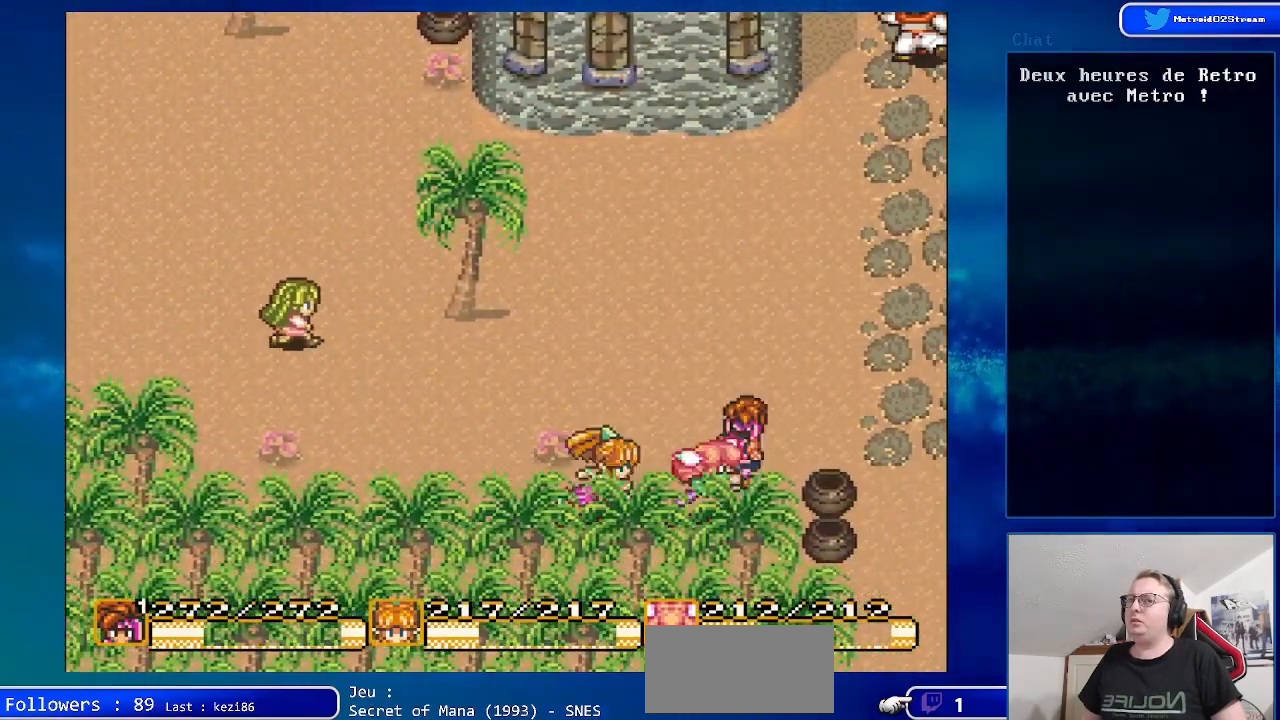
{"buttons": ["DPAD_DOWN", "DPAD_RIGHT"], "events": [[83, "DPAD_RIGHT", "down"], [83, "DPAD_UP", "up"], [483, "DPAD_DOWN", "down"]]}
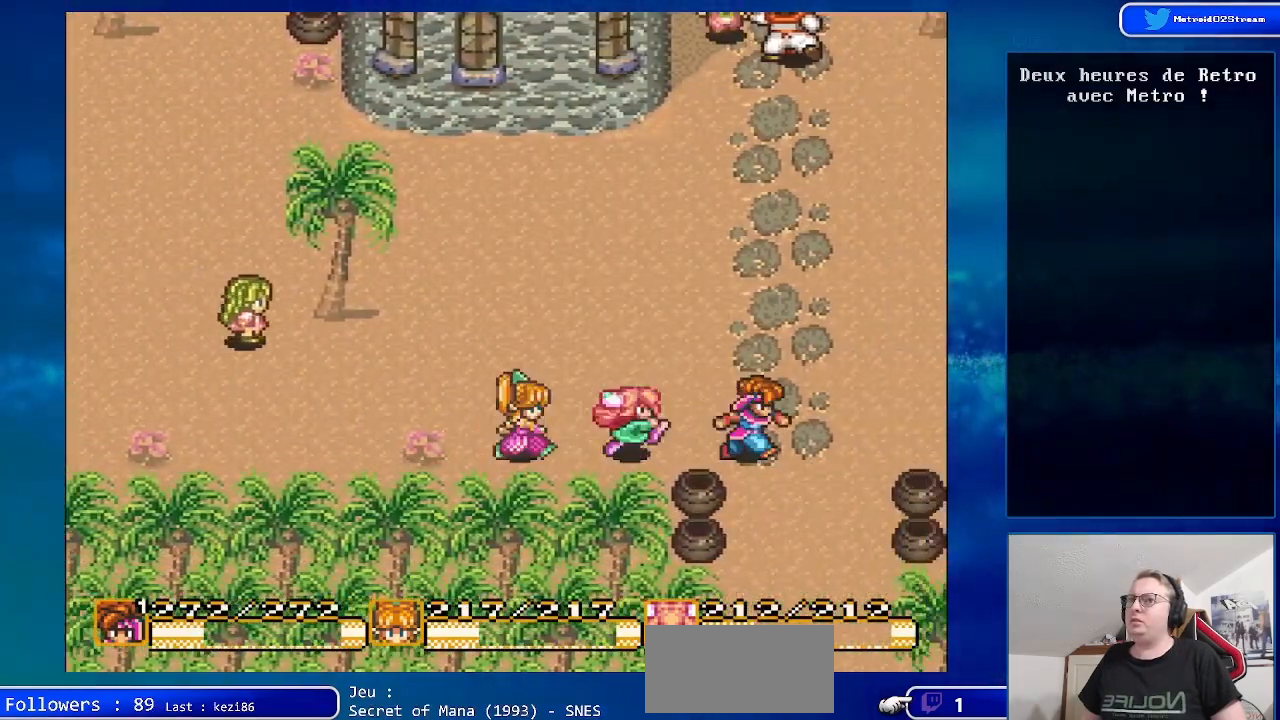
{"buttons": [], "events": [[67, "DPAD_RIGHT", "up"], [150, "DPAD_DOWN", "up"]]}
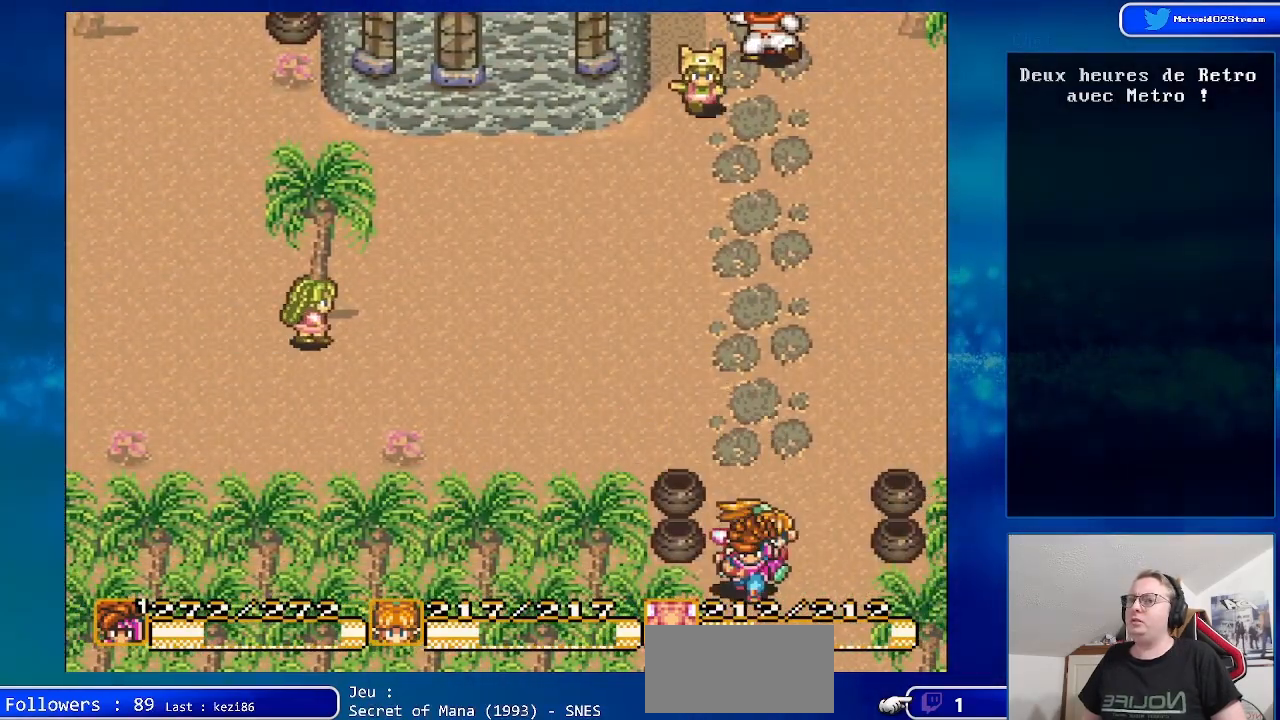
{"buttons": [], "events": []}
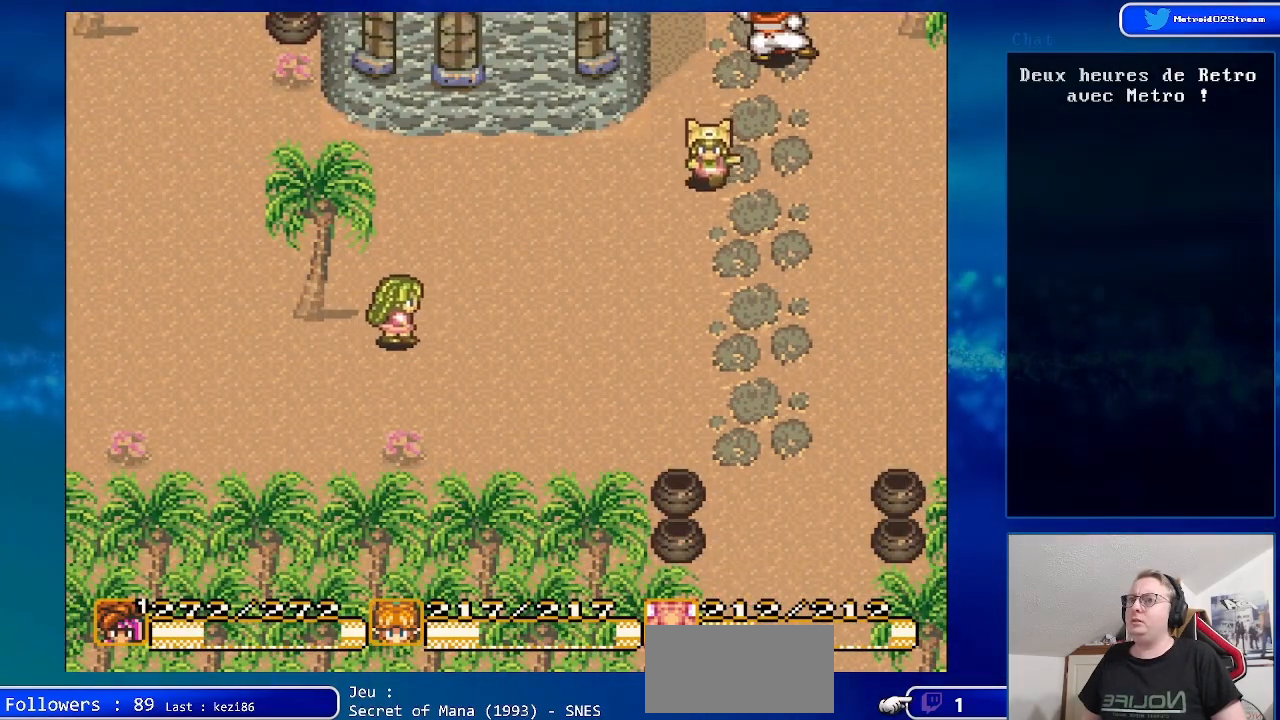
{"buttons": [], "events": []}
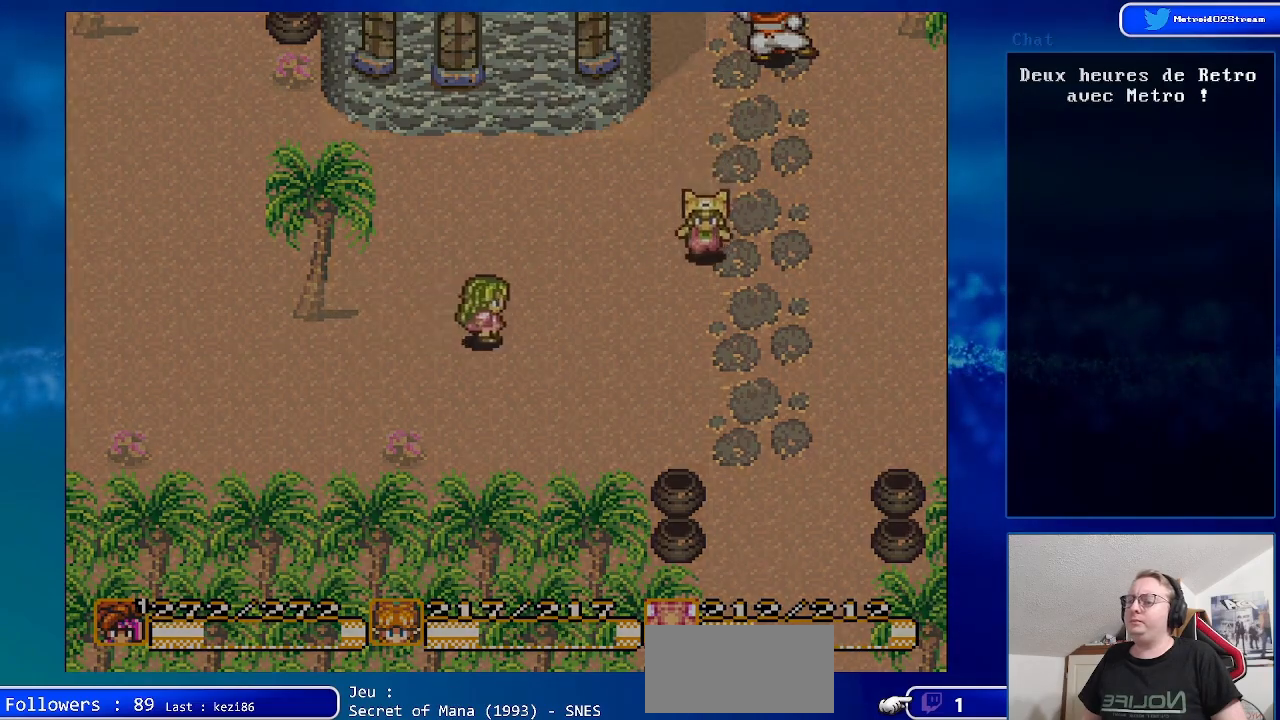
{"buttons": [], "events": []}
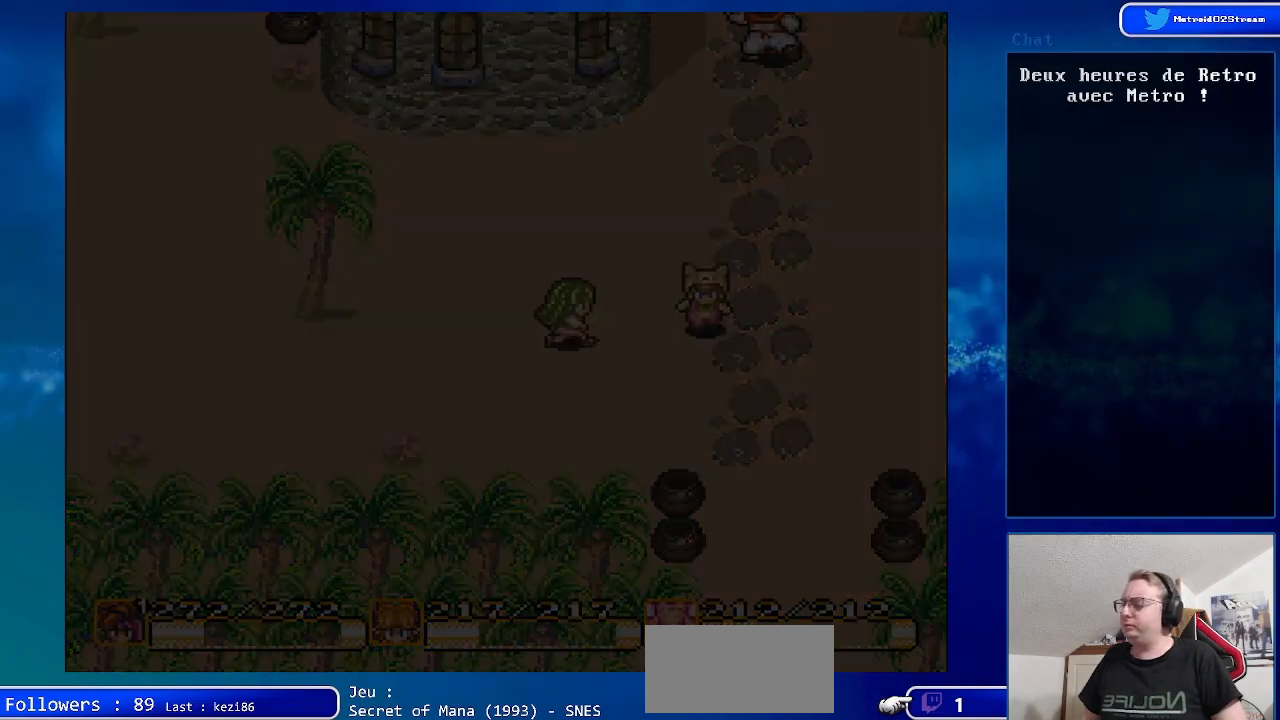
{"buttons": [], "events": []}
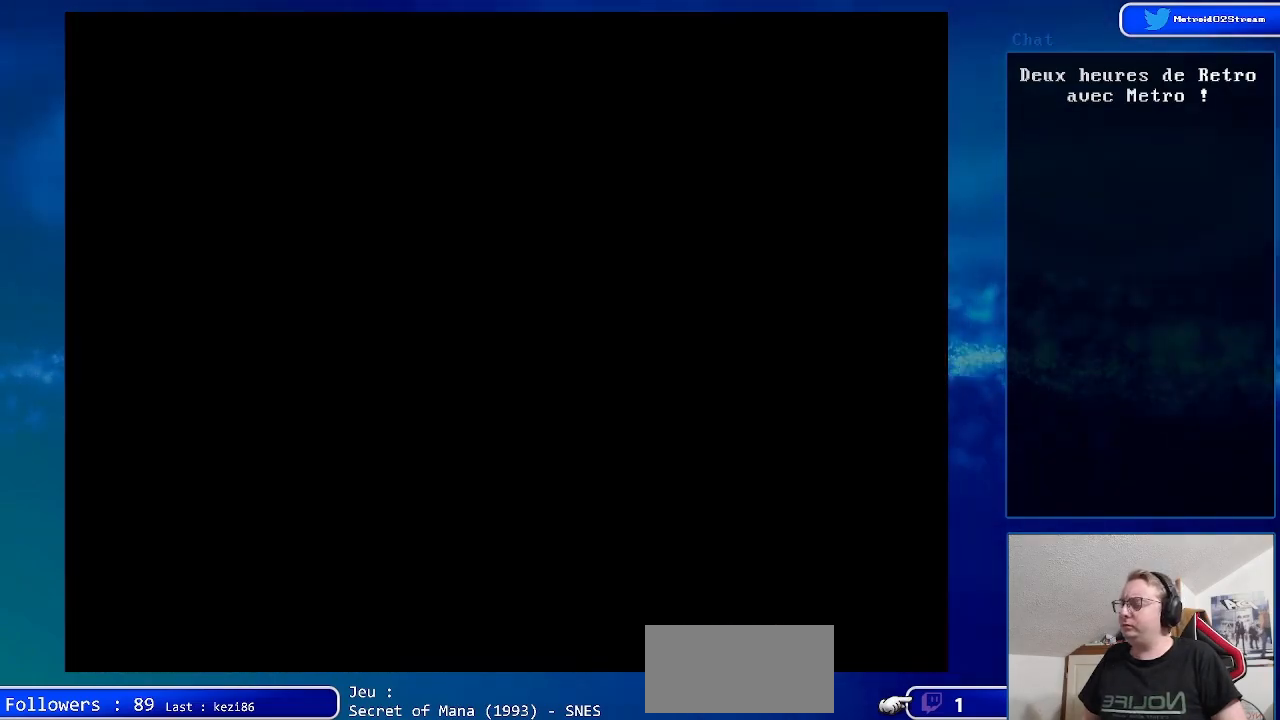
{"buttons": [], "events": []}